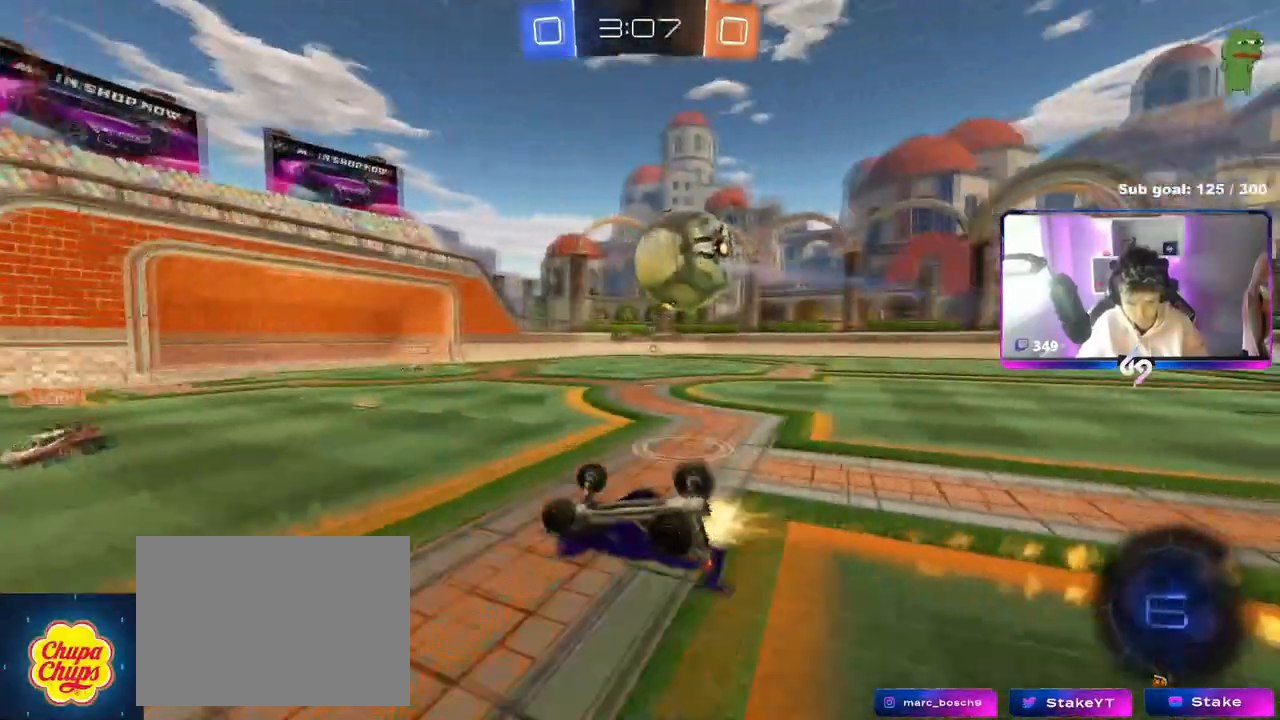
Gameplay with keyboard and mouse; each line is a JSON object with the keys and mouse buttons held at the frame after it. "events" lists presses ("down") and releases ("up") of "1", "2", "3", "4", "5", "a", "alt", "c", "caps_lock", "ctrl", "d", "e", "f", "g", "q", "r", "s", "shift", "space", "t", "tab", "v", "w", "x", "z", "mouse_left", "mouse_wheel" and "mouse_right" between this image and that frame as [ms after this image, input, new state], when the widget could be followed in between. "mouse_left", "mouse_wheel", "mouse_right" = the "left", "wheel", "right" buttons of the "mouse" list. No other keys are recorded. "wheel" means that the mouse wheel is clicked or scrolled. Not read: mouse_move.
{"keys": [], "mouse": [], "events": [[17, "s", "down"], [200, "mouse_left", "up"], [334, "shift", "up"], [384, "a", "down"], [384, "d", "up"], [434, "s", "up"], [484, "a", "up"]]}
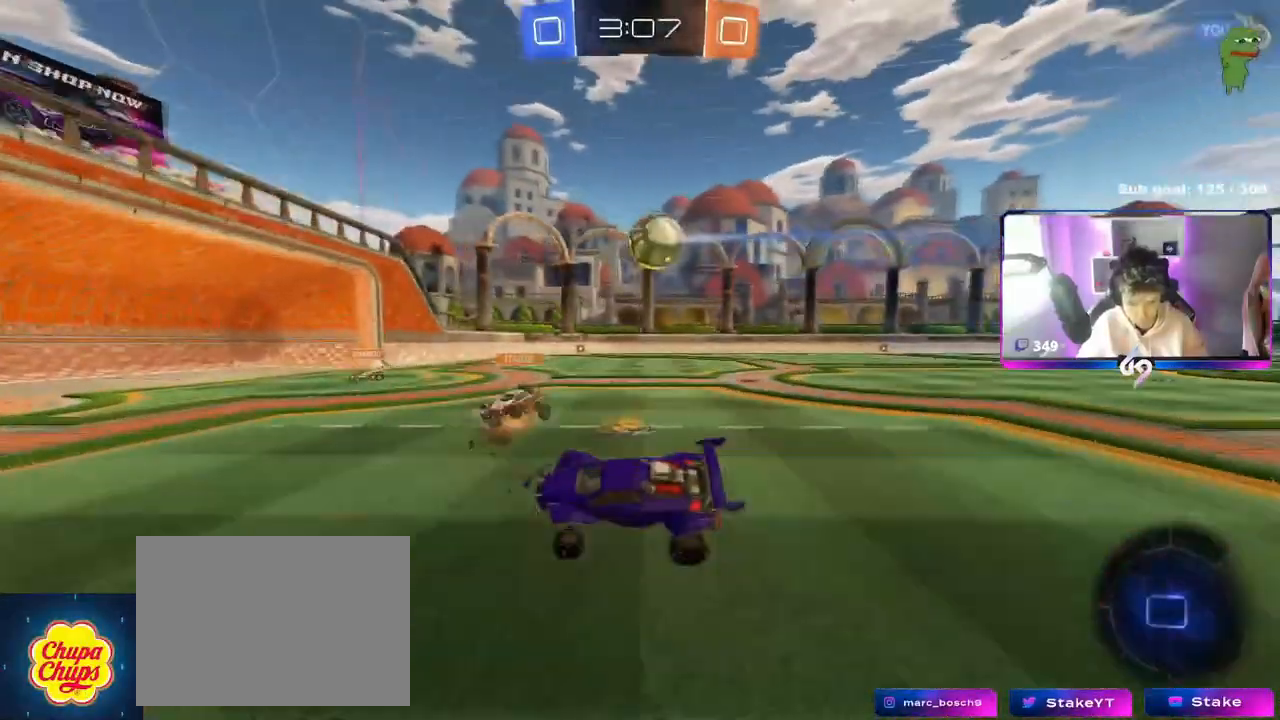
{"keys": ["a", "shift", "w"], "mouse": [], "events": [[116, "a", "down"], [116, "w", "down"], [450, "shift", "down"]]}
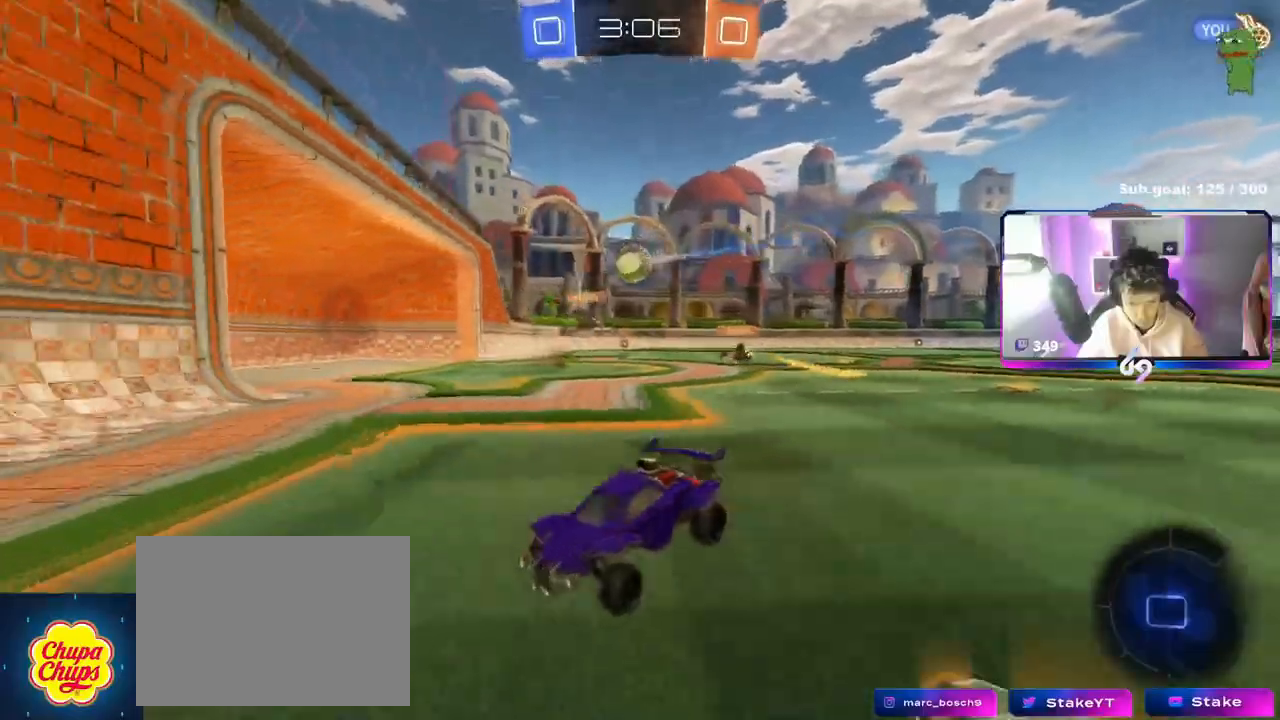
{"keys": ["w"], "mouse": [], "events": [[33, "shift", "up"], [367, "a", "up"]]}
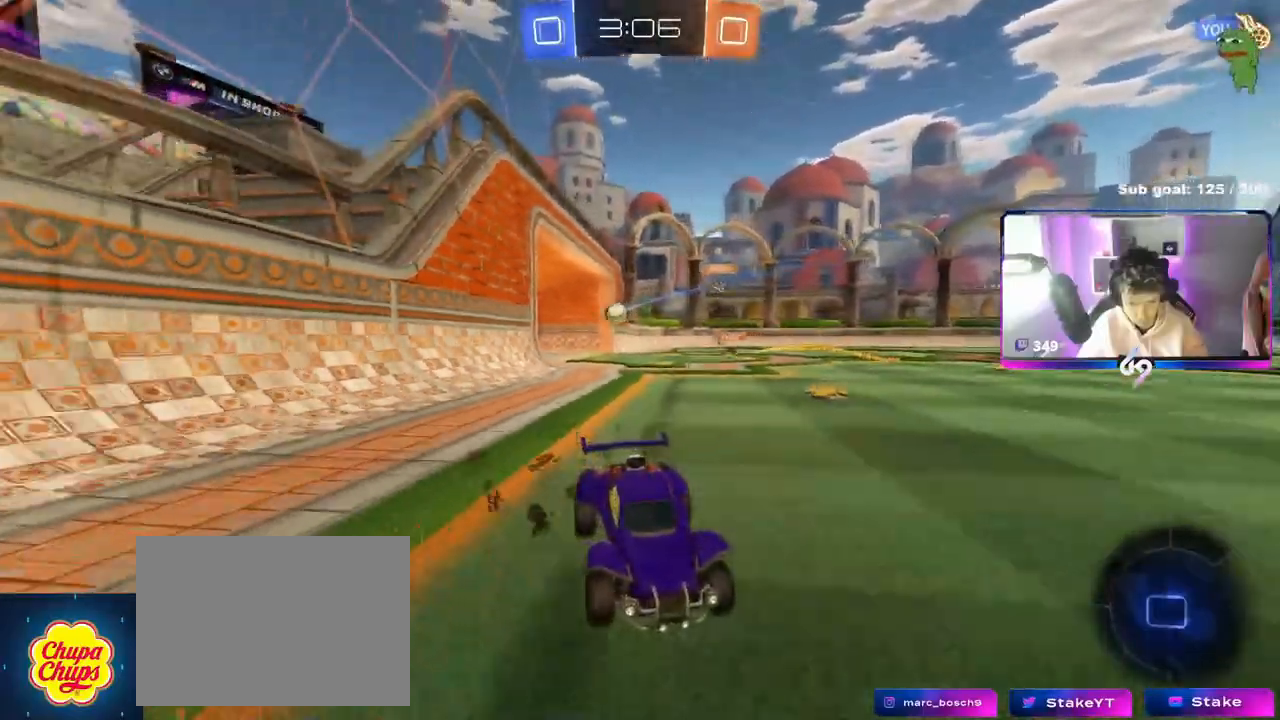
{"keys": ["a", "w"], "mouse": ["left"], "events": [[16, "a", "down"], [200, "a", "up"], [283, "a", "down"], [383, "a", "up"], [383, "mouse_left", "down"], [483, "a", "down"]]}
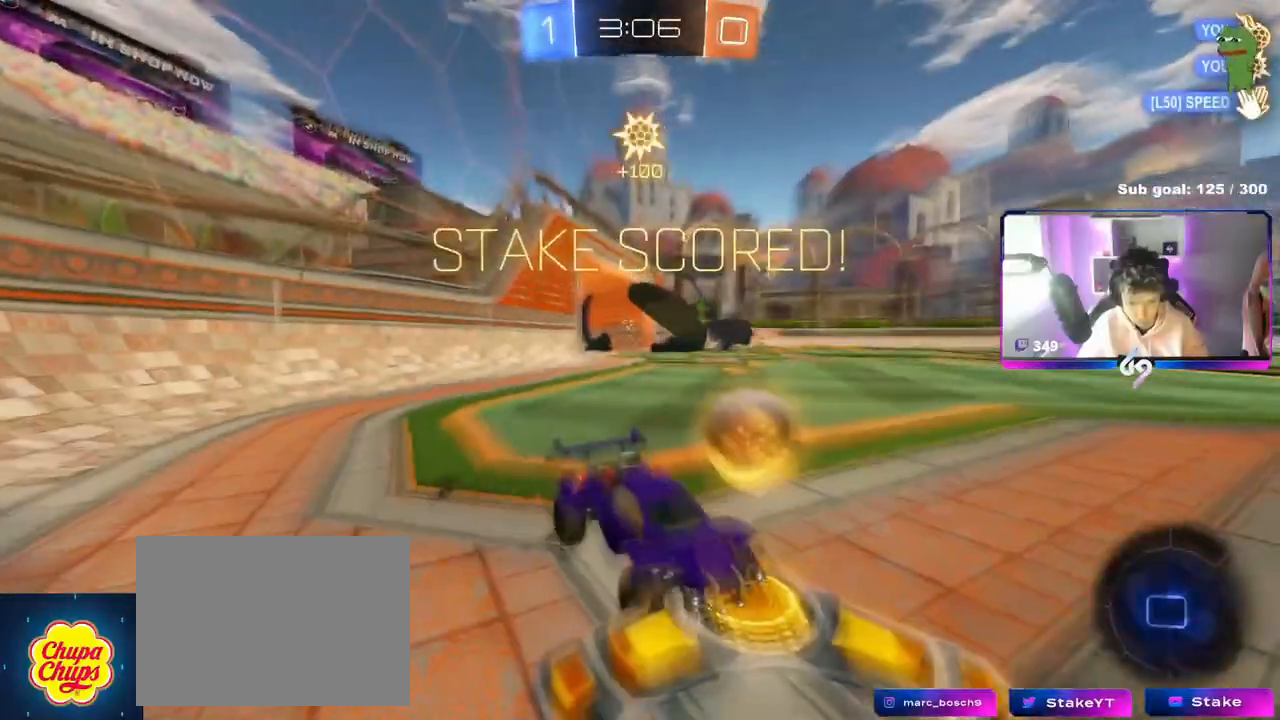
{"keys": ["a", "w"], "mouse": ["left"], "events": []}
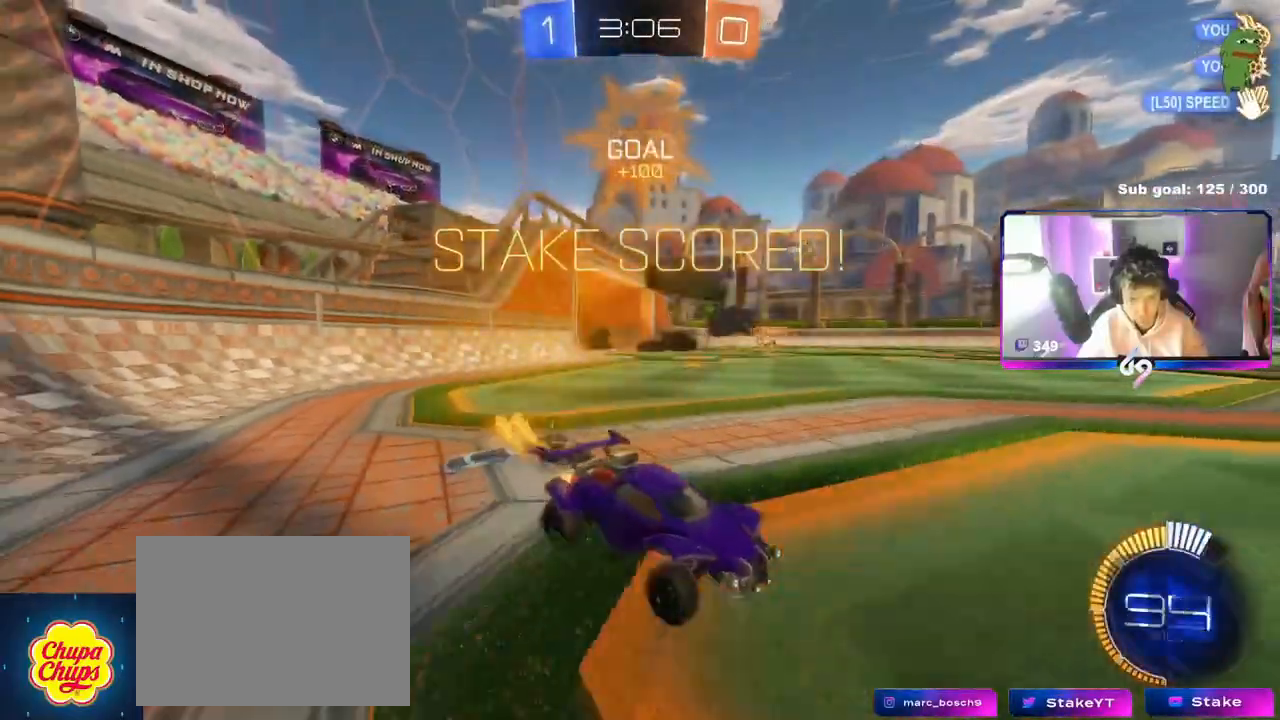
{"keys": ["a", "s", "shift"], "mouse": ["left"], "events": [[133, "mouse_right", "down"], [133, "space", "down"], [183, "shift", "down"], [283, "s", "down"], [283, "space", "up"], [283, "w", "up"], [500, "mouse_right", "up"]]}
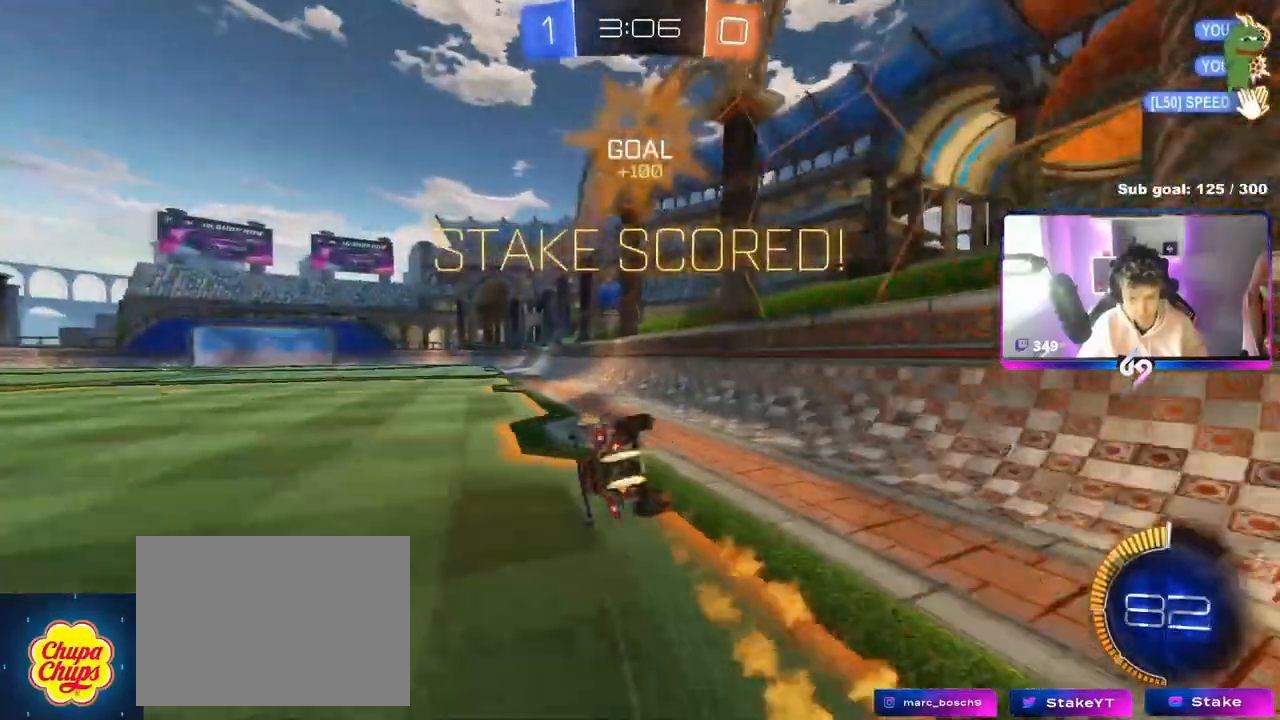
{"keys": ["a", "shift"], "mouse": [], "events": [[100, "mouse_left", "up"], [150, "s", "up"], [250, "s", "down"], [484, "s", "up"]]}
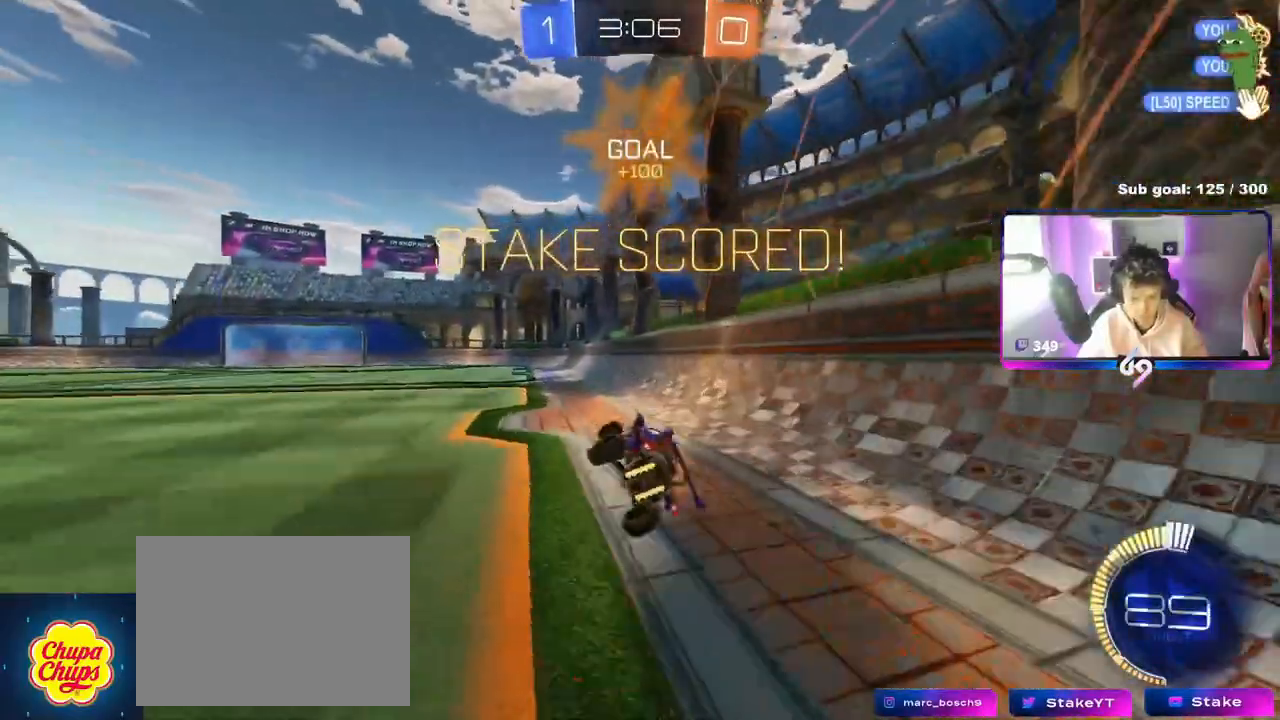
{"keys": ["a", "shift", "w"], "mouse": ["left", "right"], "events": [[83, "shift", "up"], [216, "a", "up"], [350, "d", "down"], [350, "mouse_left", "down"], [350, "mouse_right", "down"], [350, "w", "down"], [400, "d", "up"], [450, "a", "down"], [450, "mouse_right", "up"], [450, "shift", "down"], [483, "mouse_right", "down"]]}
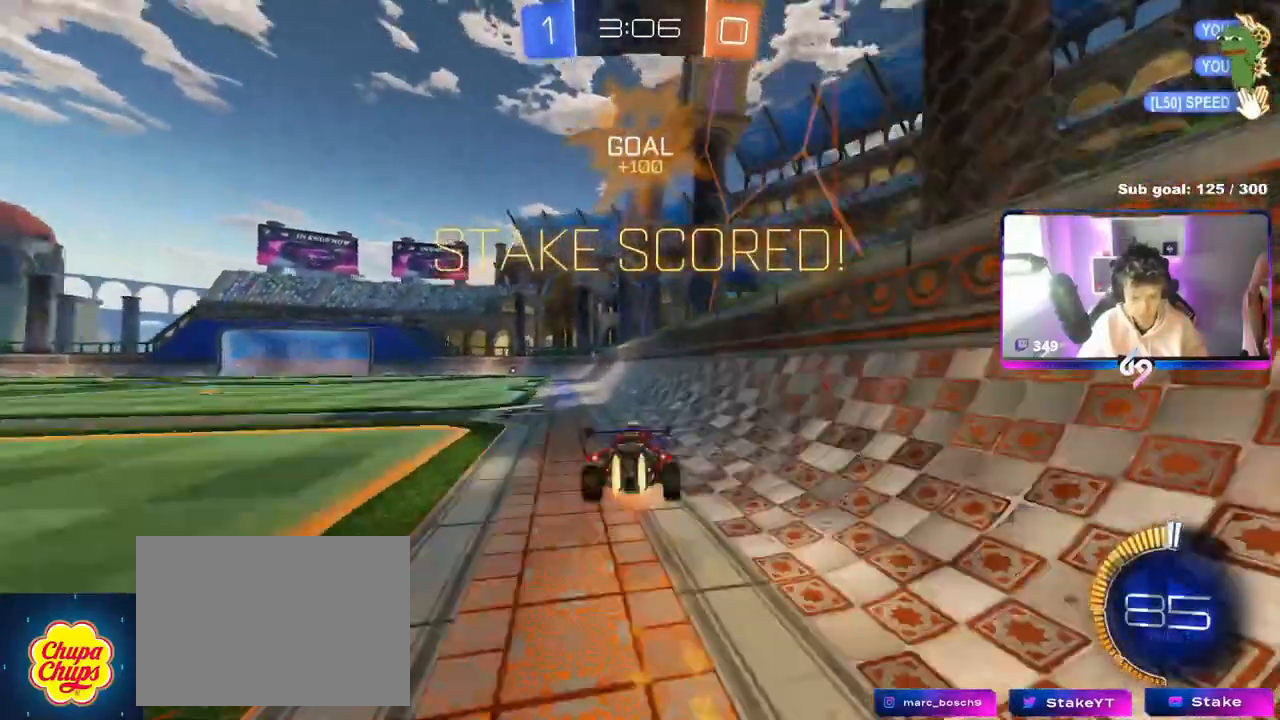
{"keys": ["a", "s", "shift"], "mouse": [], "events": [[50, "s", "down"], [50, "w", "up"], [184, "mouse_left", "up"], [234, "mouse_right", "up"]]}
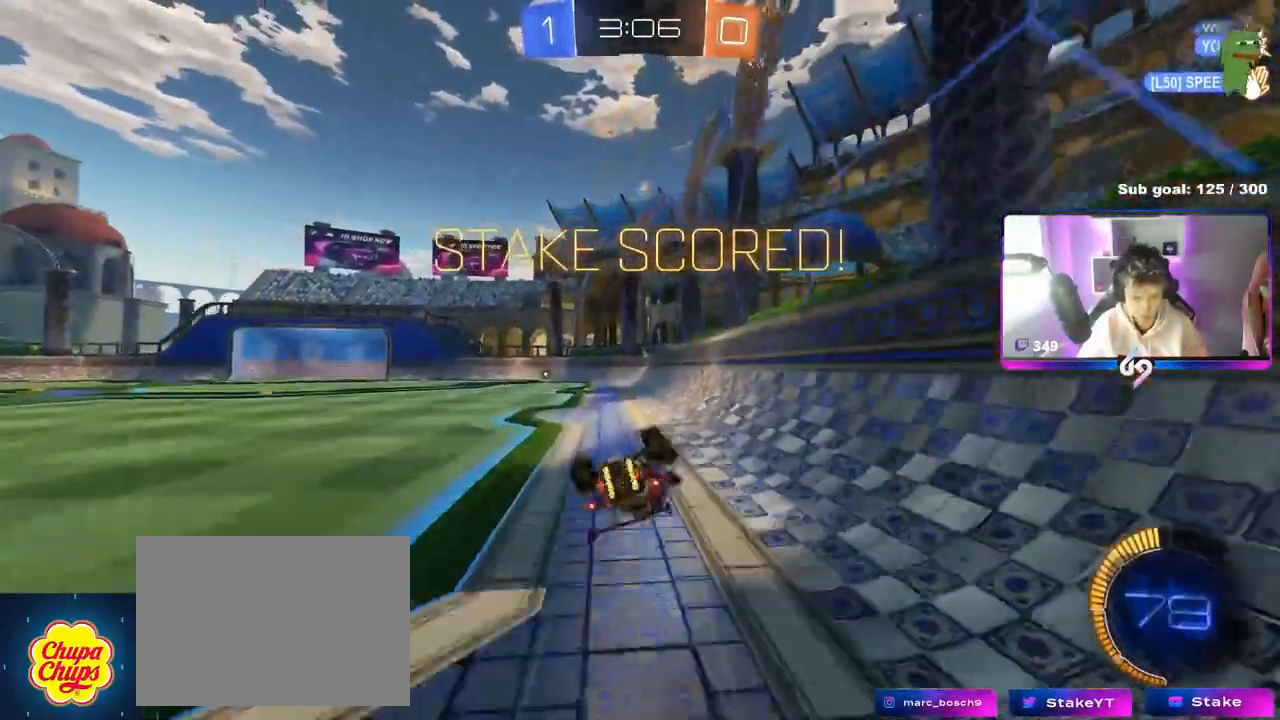
{"keys": ["shift"], "mouse": [], "events": [[16, "mouse_left", "down"], [16, "s", "up"], [100, "s", "down"], [200, "mouse_left", "up"], [333, "s", "up"], [433, "a", "up"]]}
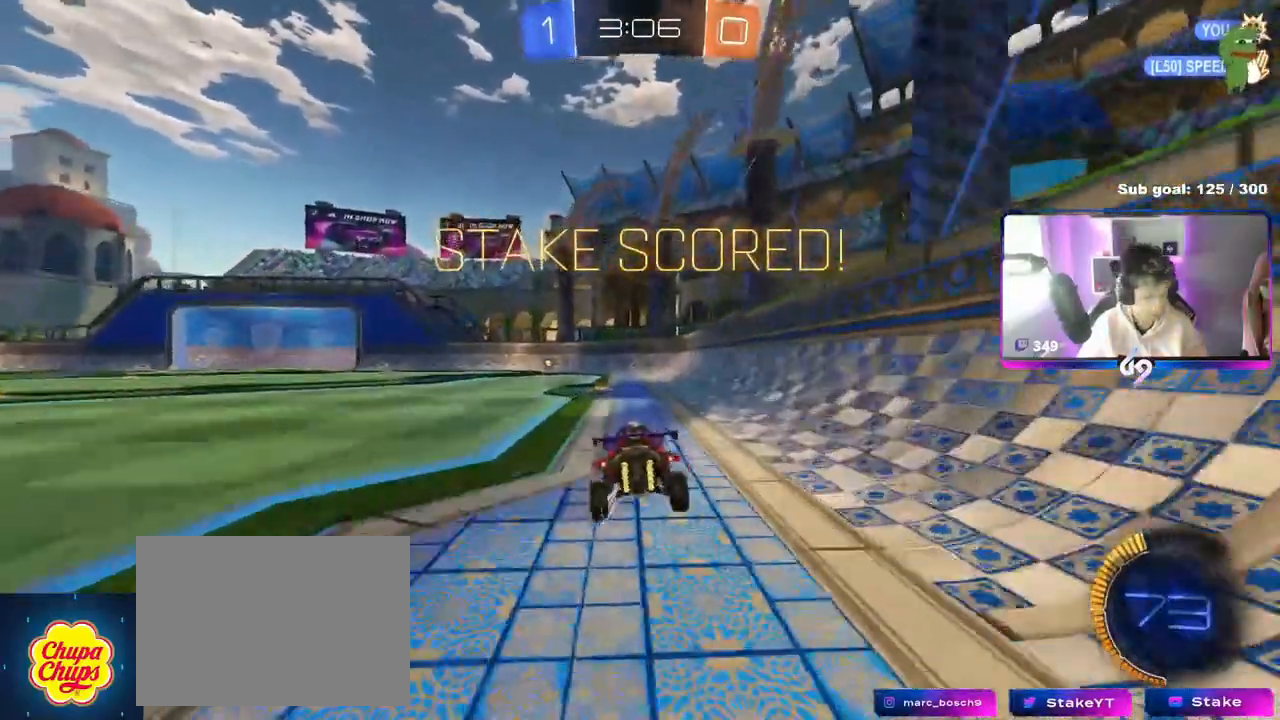
{"keys": [], "mouse": [], "events": [[17, "d", "down"], [117, "w", "down"], [167, "d", "up"], [167, "mouse_right", "down"], [217, "a", "down"], [267, "mouse_right", "up"], [300, "mouse_right", "down"], [350, "s", "down"], [350, "w", "up"], [484, "a", "up"], [484, "mouse_right", "up"], [484, "s", "up"], [484, "shift", "up"]]}
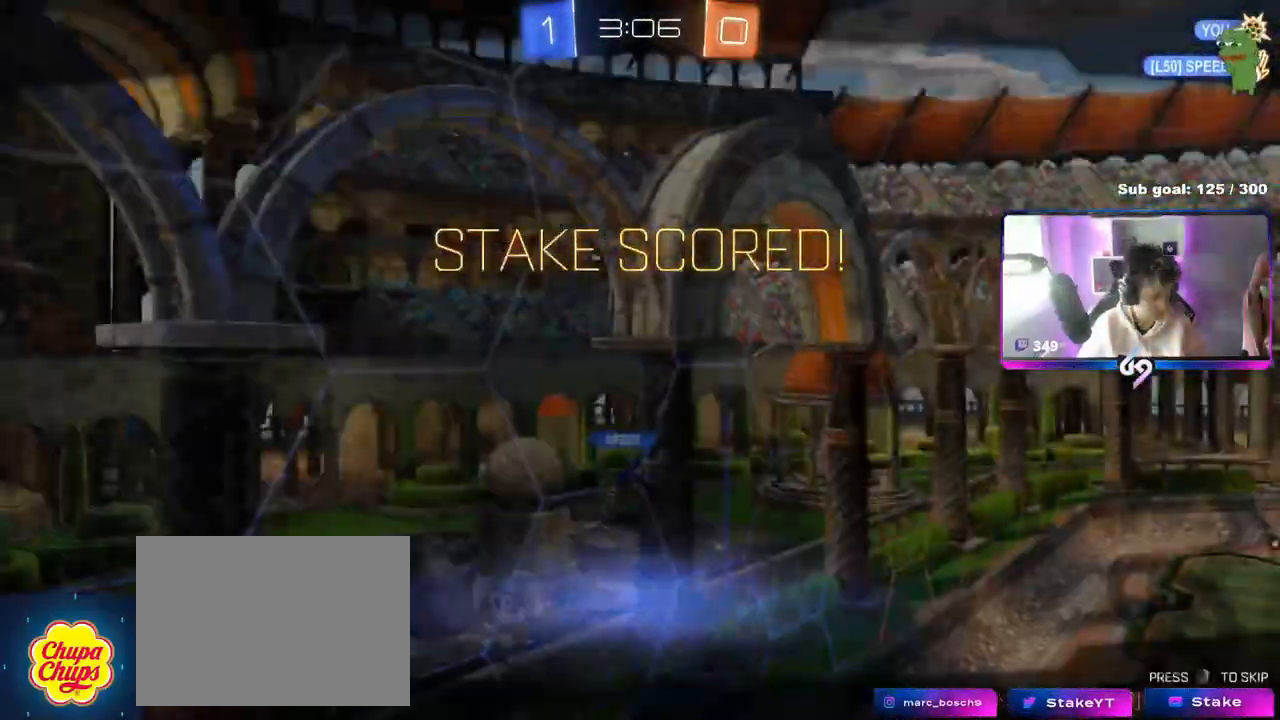
{"keys": [], "mouse": [], "events": [[83, "mouse_right", "down"], [266, "mouse_right", "up"]]}
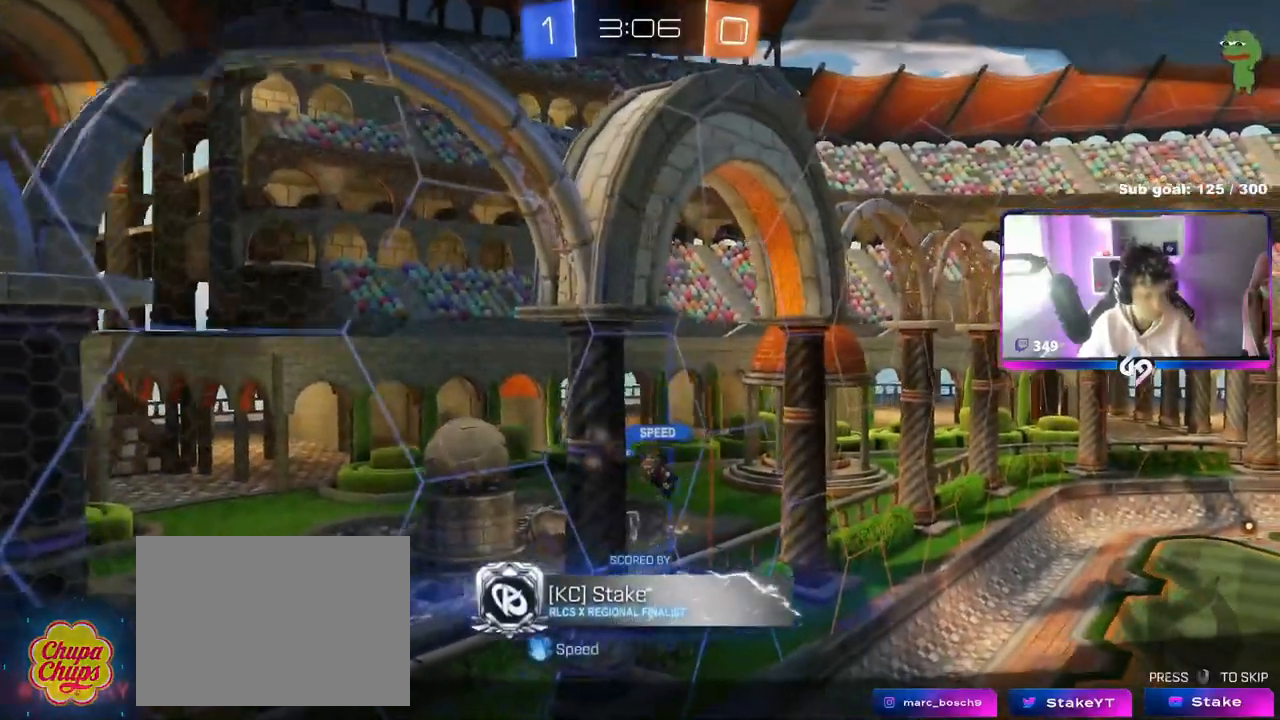
{"keys": [], "mouse": [], "events": []}
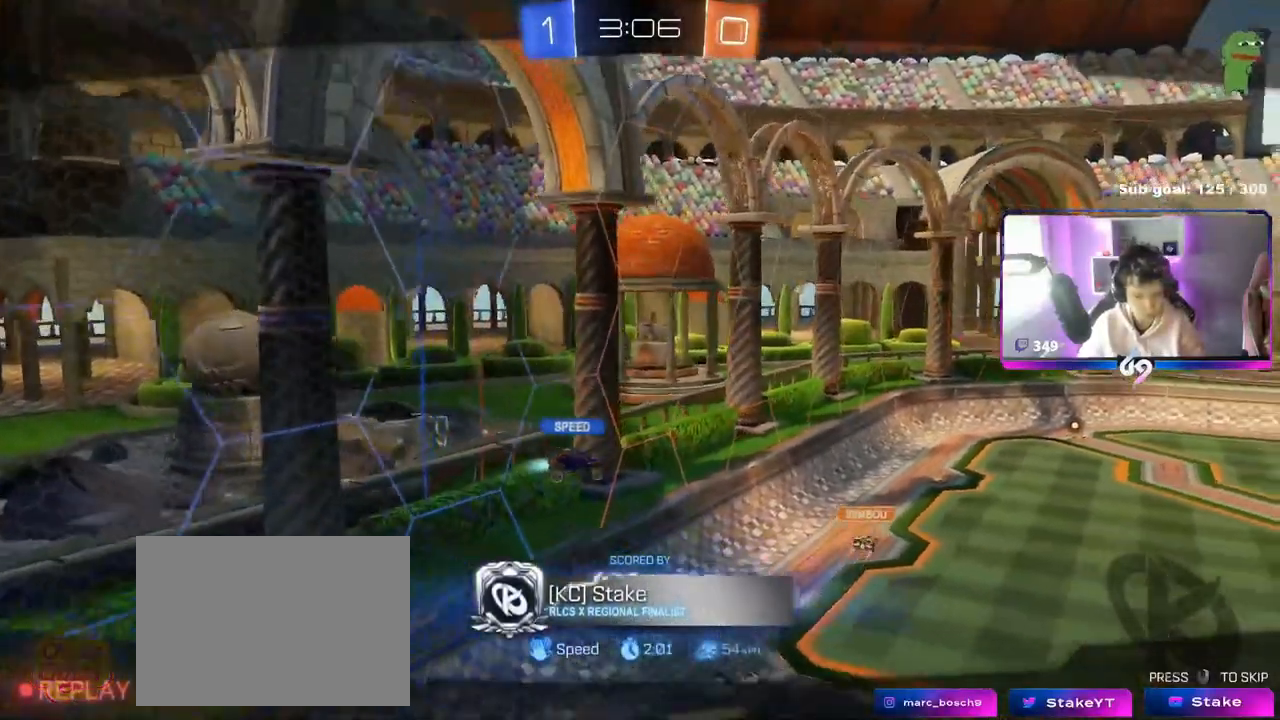
{"keys": [], "mouse": ["right"], "events": [[367, "mouse_right", "down"]]}
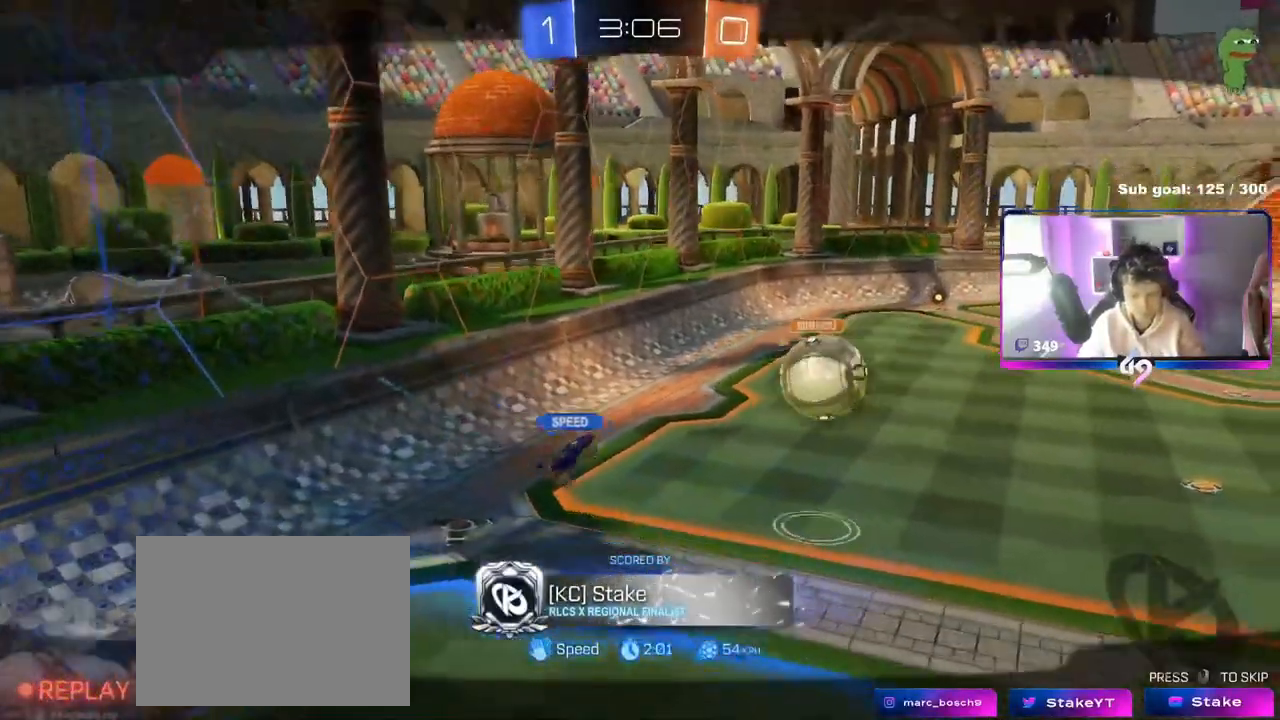
{"keys": [], "mouse": [], "events": [[84, "mouse_right", "up"], [201, "mouse_right", "down"], [417, "mouse_right", "up"]]}
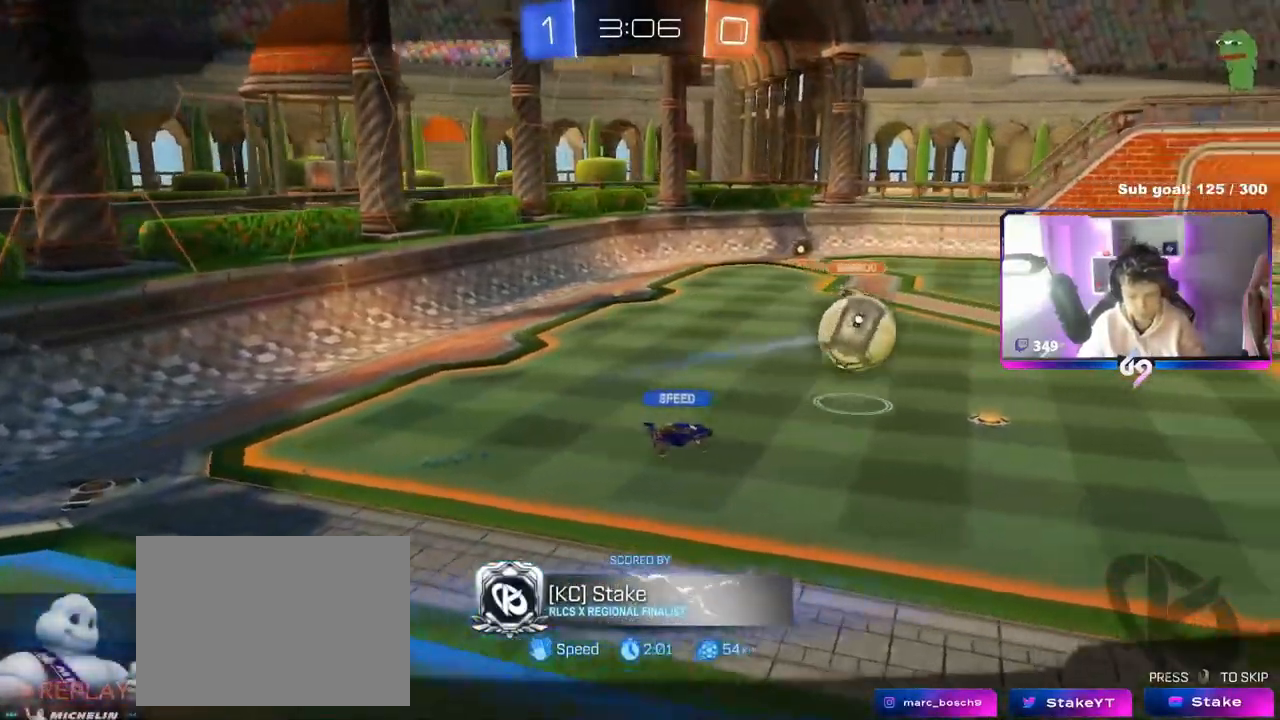
{"keys": [], "mouse": [], "events": []}
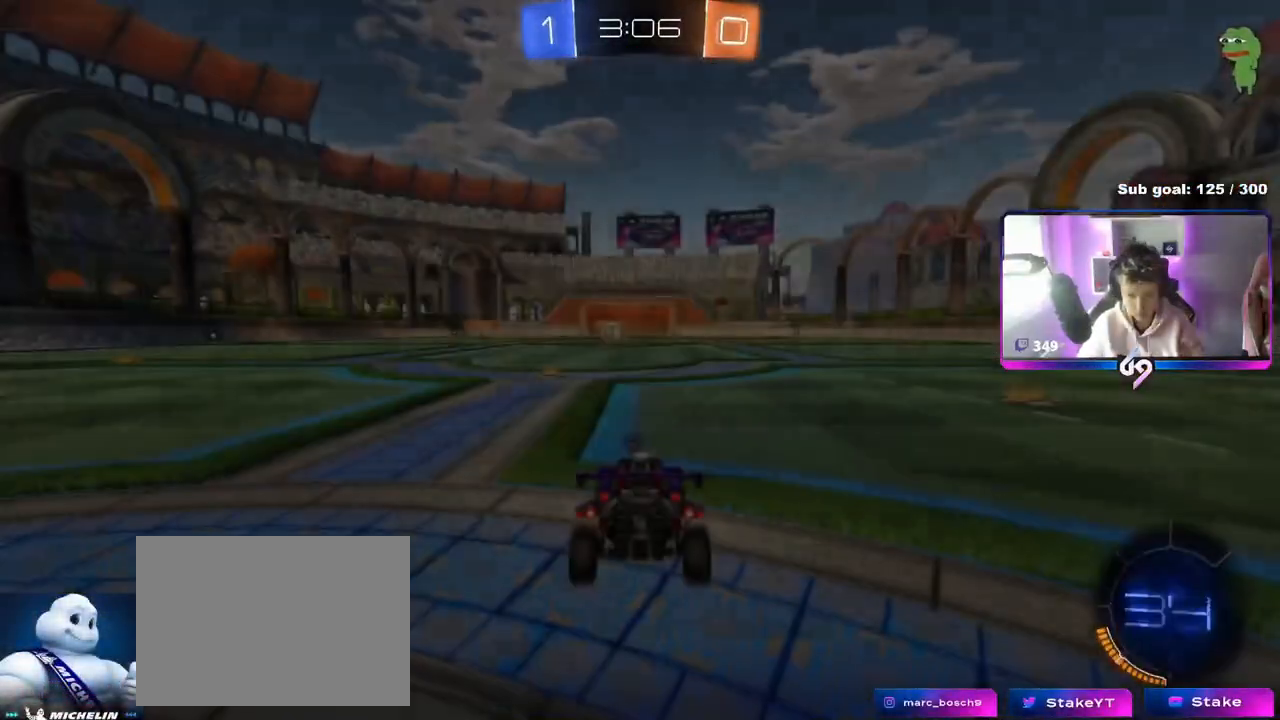
{"keys": [], "mouse": [], "events": [[134, "mouse_right", "down"], [367, "mouse_right", "up"]]}
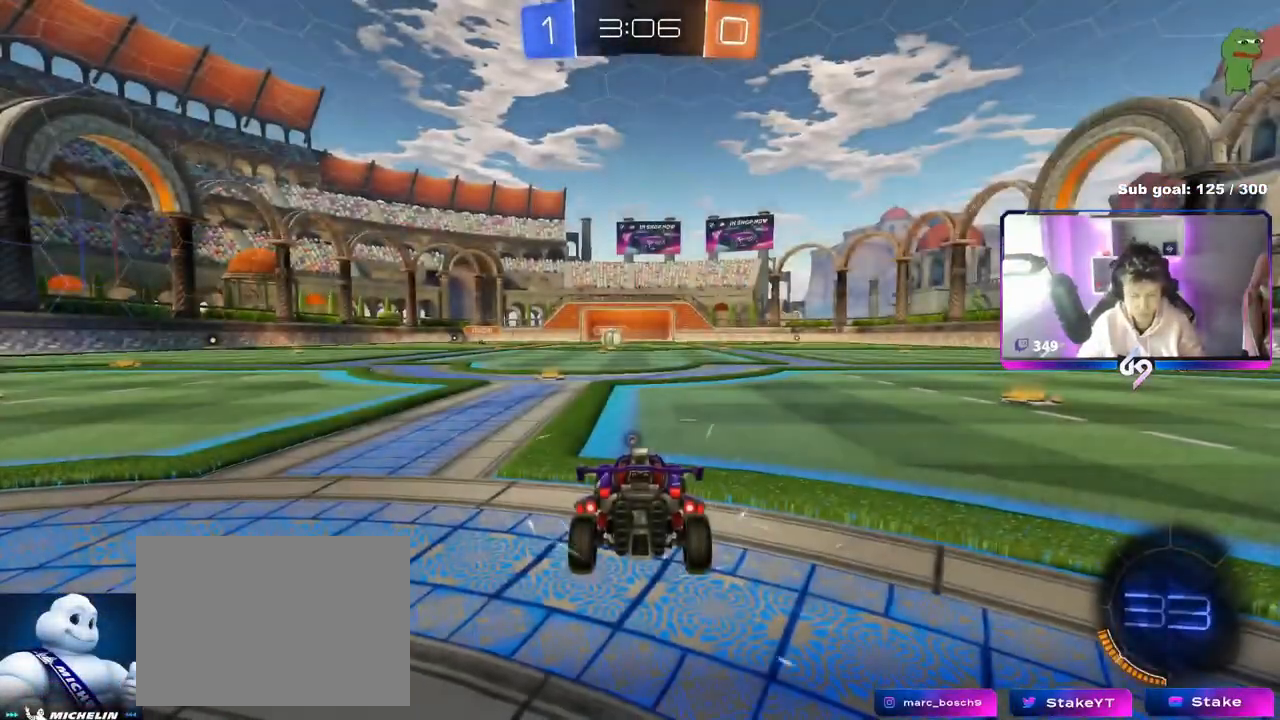
{"keys": [], "mouse": [], "events": []}
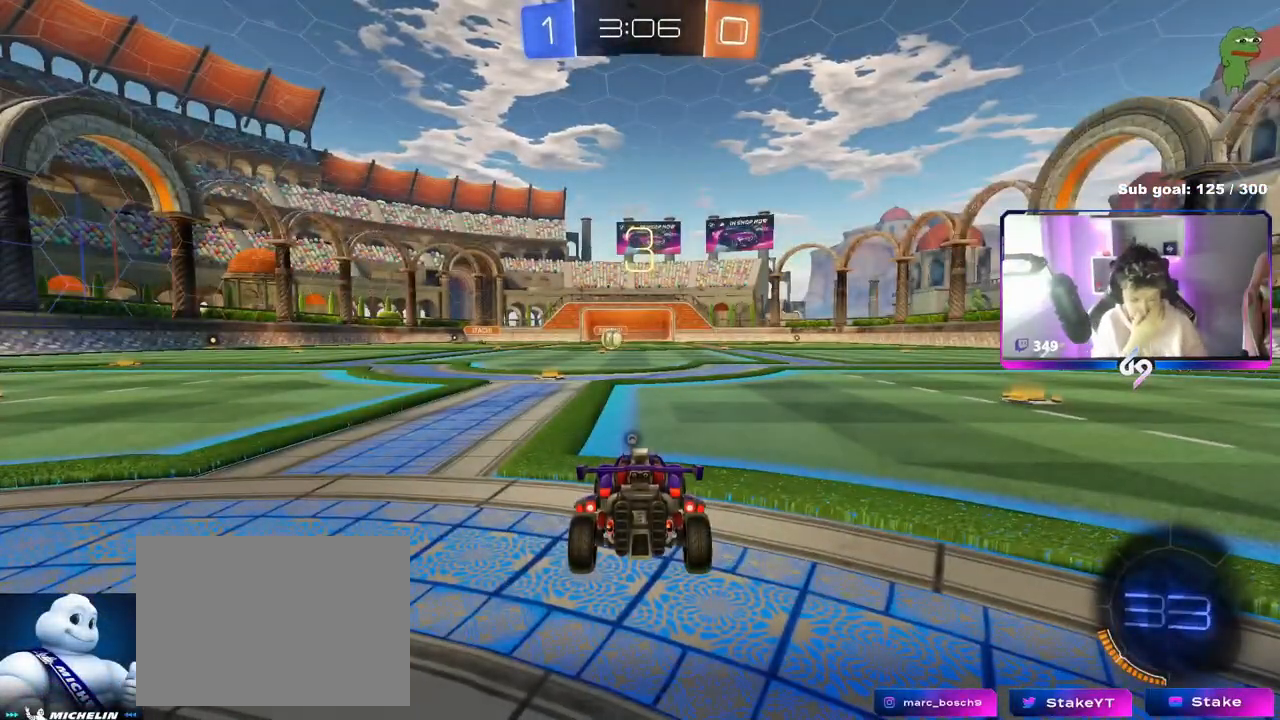
{"keys": [], "mouse": [], "events": []}
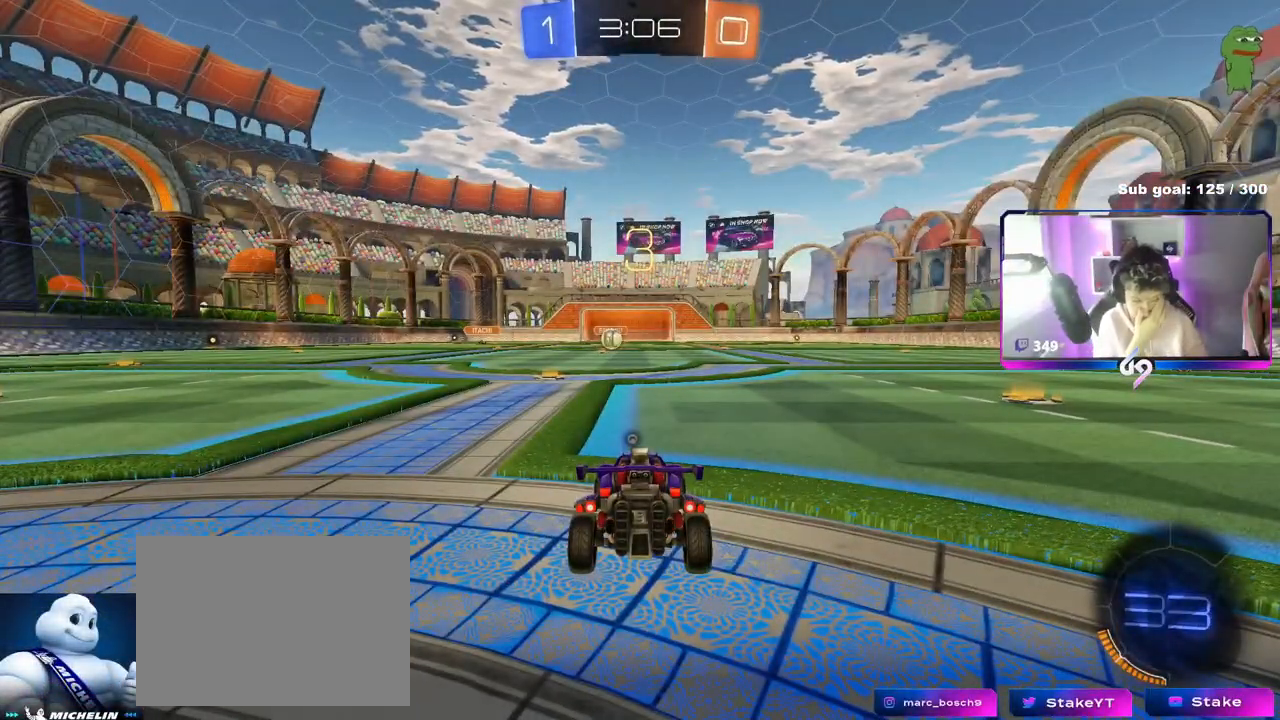
{"keys": [], "mouse": [], "events": []}
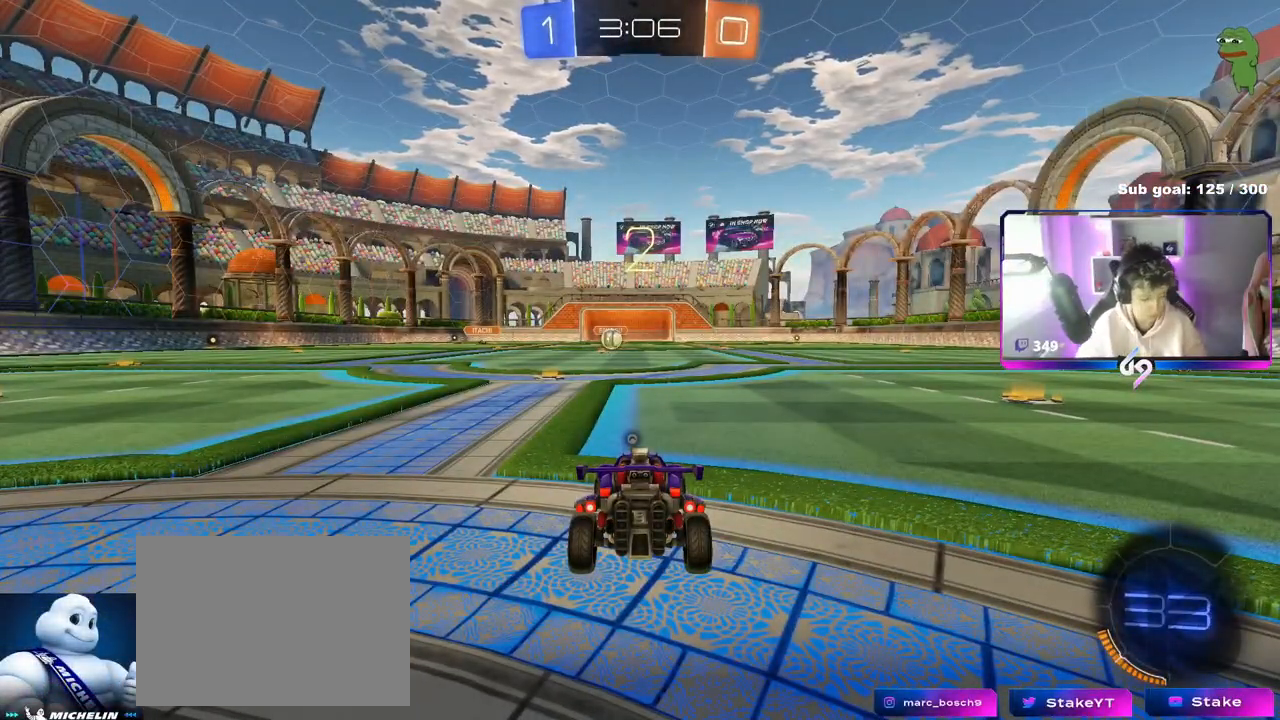
{"keys": ["w"], "mouse": ["wheel"], "events": [[234, "mouse_wheel", "down"], [417, "mouse_wheel", "up"], [467, "mouse_wheel", "down"], [467, "w", "down"]]}
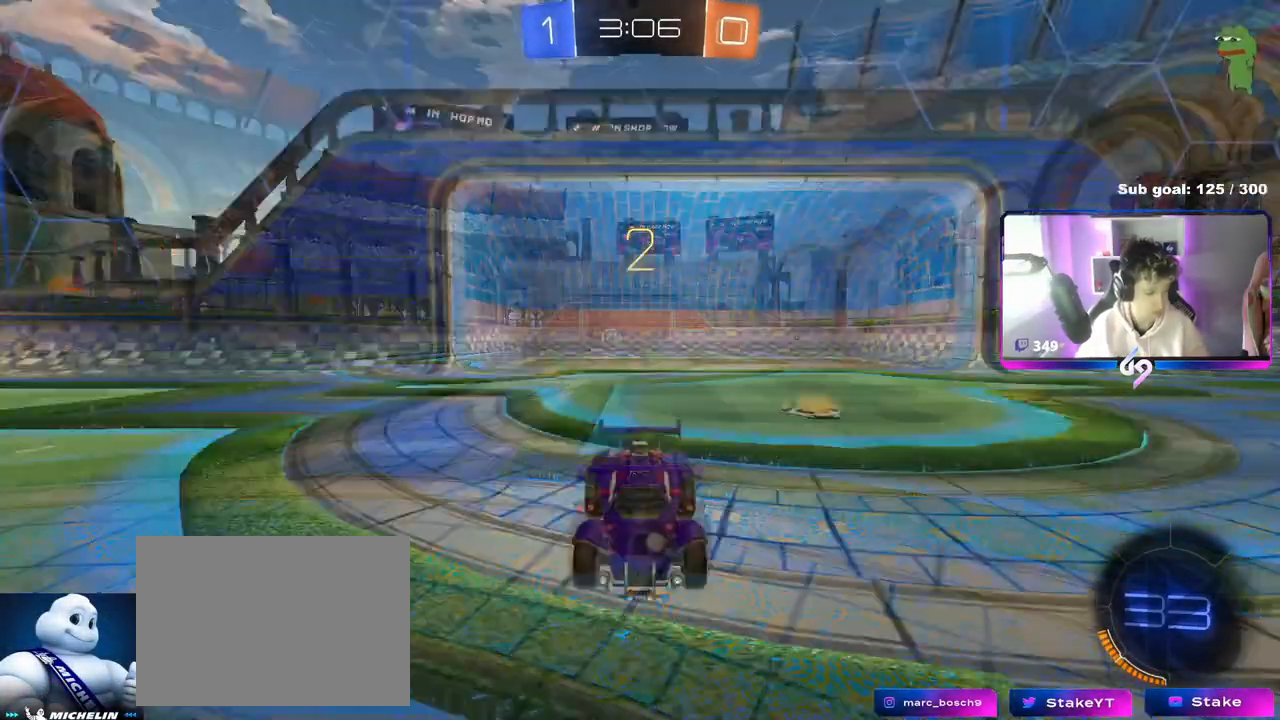
{"keys": ["w"], "mouse": [], "events": [[33, "mouse_wheel", "up"], [100, "mouse_wheel", "down"], [317, "mouse_wheel", "up"]]}
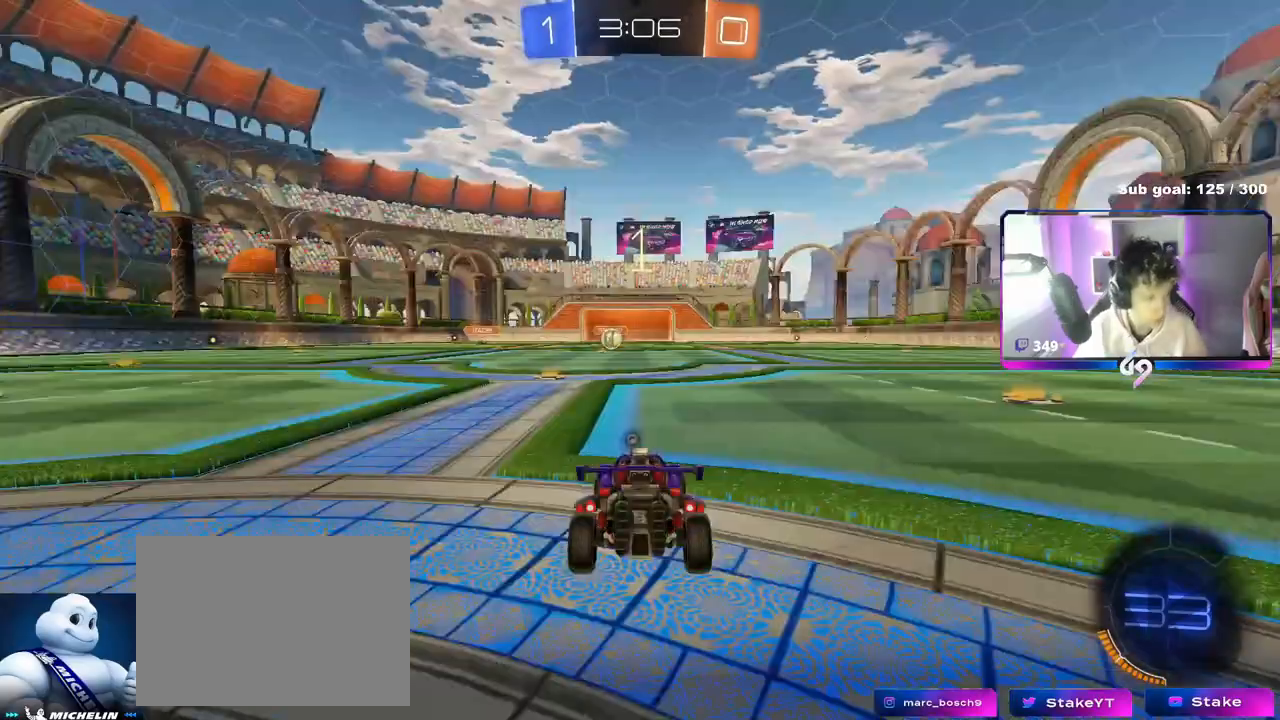
{"keys": ["w"], "mouse": [], "events": []}
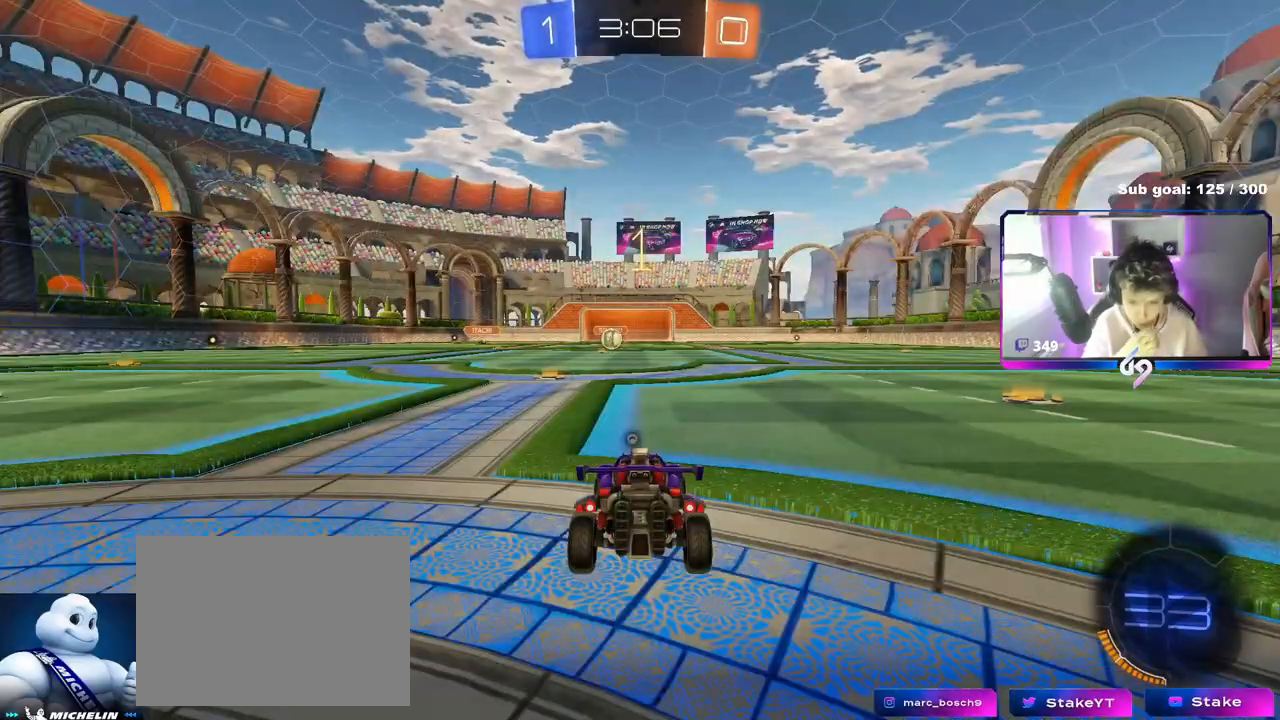
{"keys": ["w"], "mouse": ["left"], "events": [[317, "mouse_left", "down"]]}
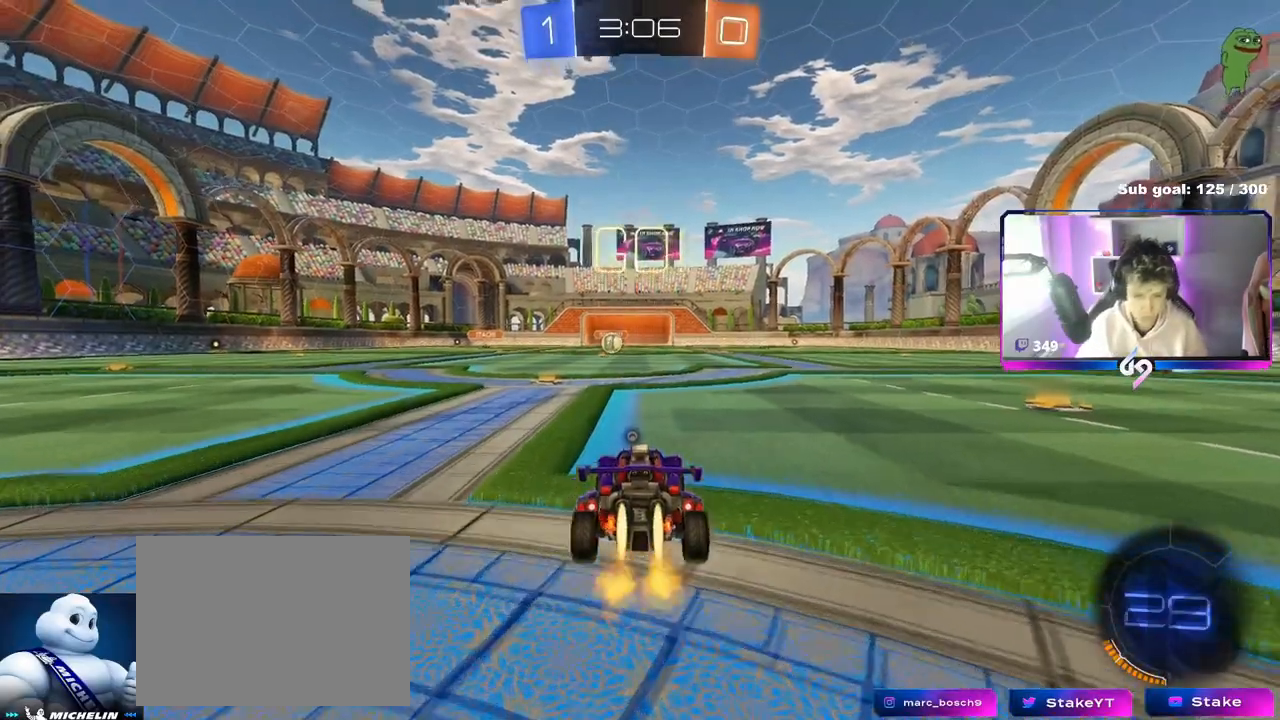
{"keys": ["a", "s", "shift"], "mouse": [], "events": [[100, "d", "down"], [100, "mouse_right", "down"], [100, "space", "down"], [201, "a", "down"], [201, "d", "up"], [201, "shift", "down"], [201, "space", "up"], [284, "s", "down"], [284, "w", "up"], [384, "mouse_right", "up"], [484, "mouse_left", "up"]]}
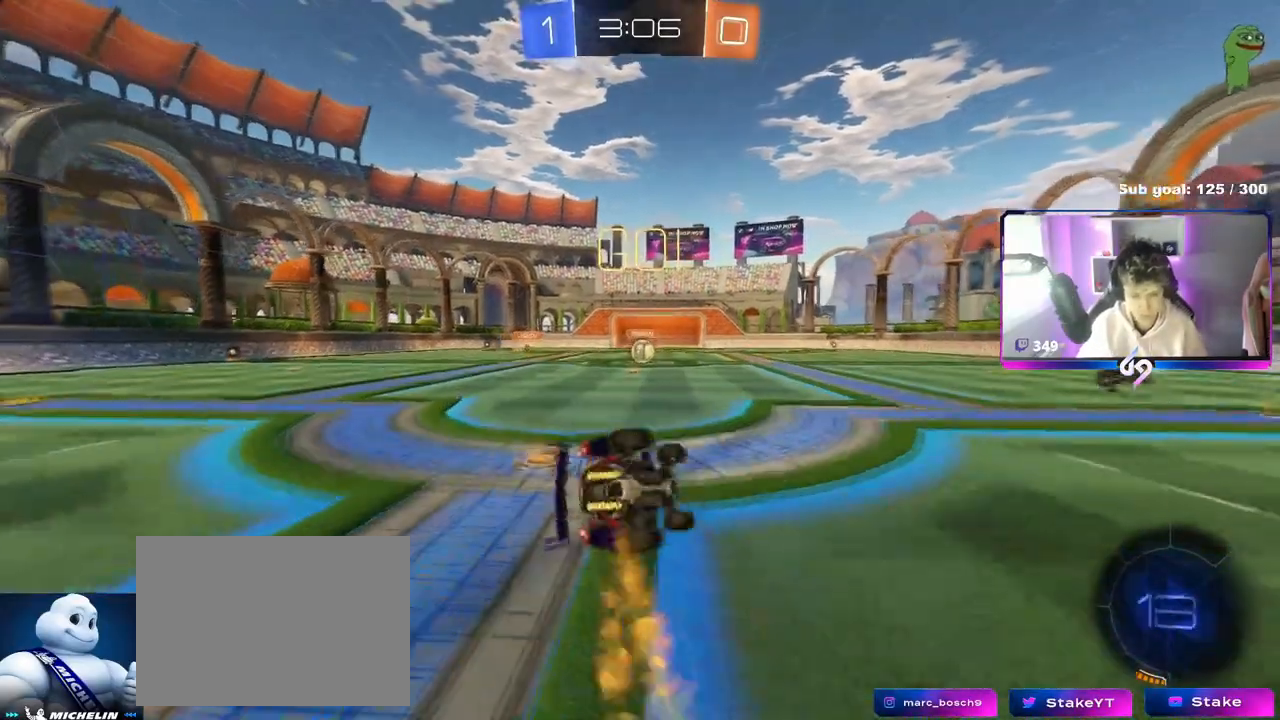
{"keys": ["a", "shift"], "mouse": [], "events": [[484, "s", "up"]]}
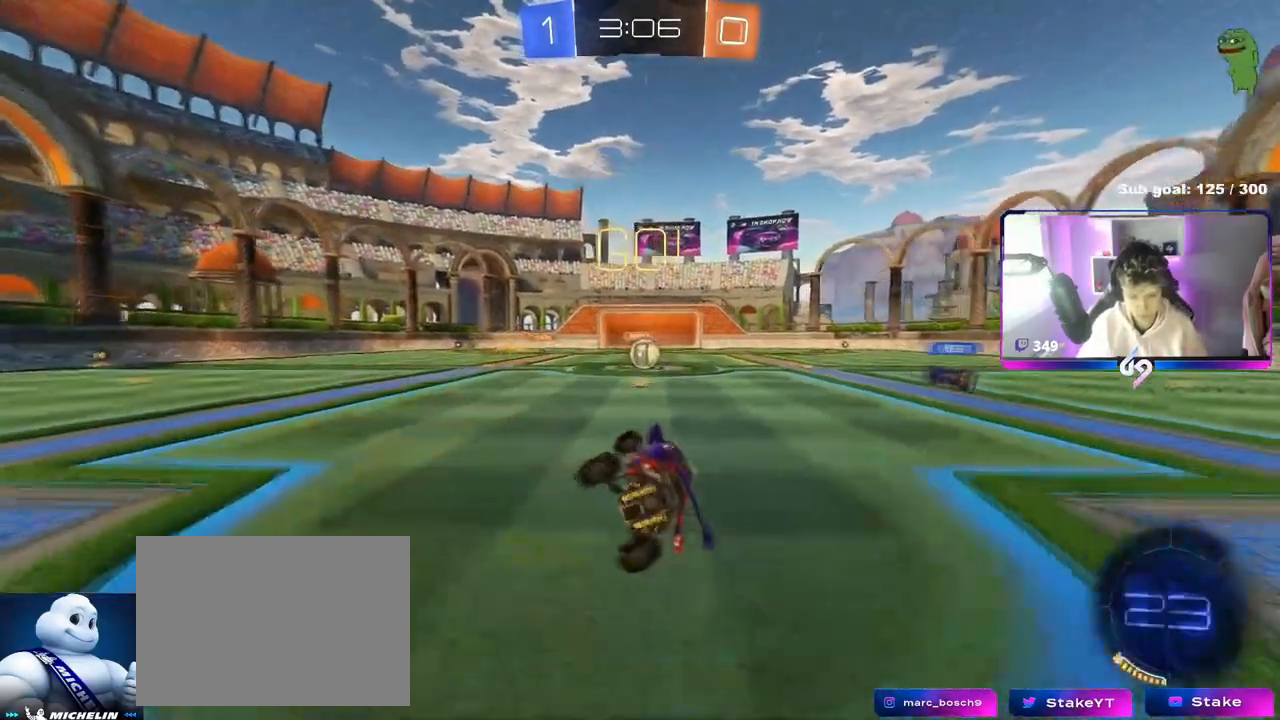
{"keys": ["w"], "mouse": [], "events": [[34, "shift", "up"], [84, "a", "up"], [367, "w", "down"]]}
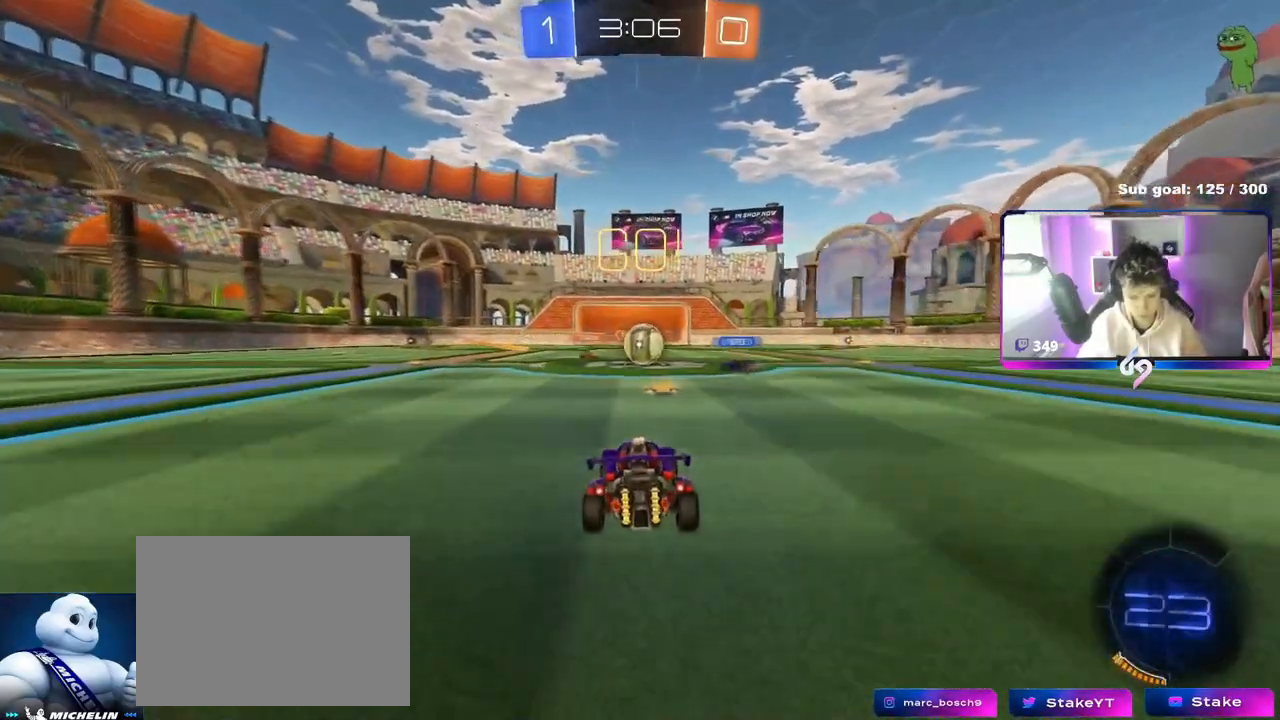
{"keys": ["a", "shift", "w"], "mouse": ["left"], "events": [[233, "d", "down"], [283, "d", "up"], [283, "mouse_left", "down"], [334, "a", "down"], [434, "shift", "down"]]}
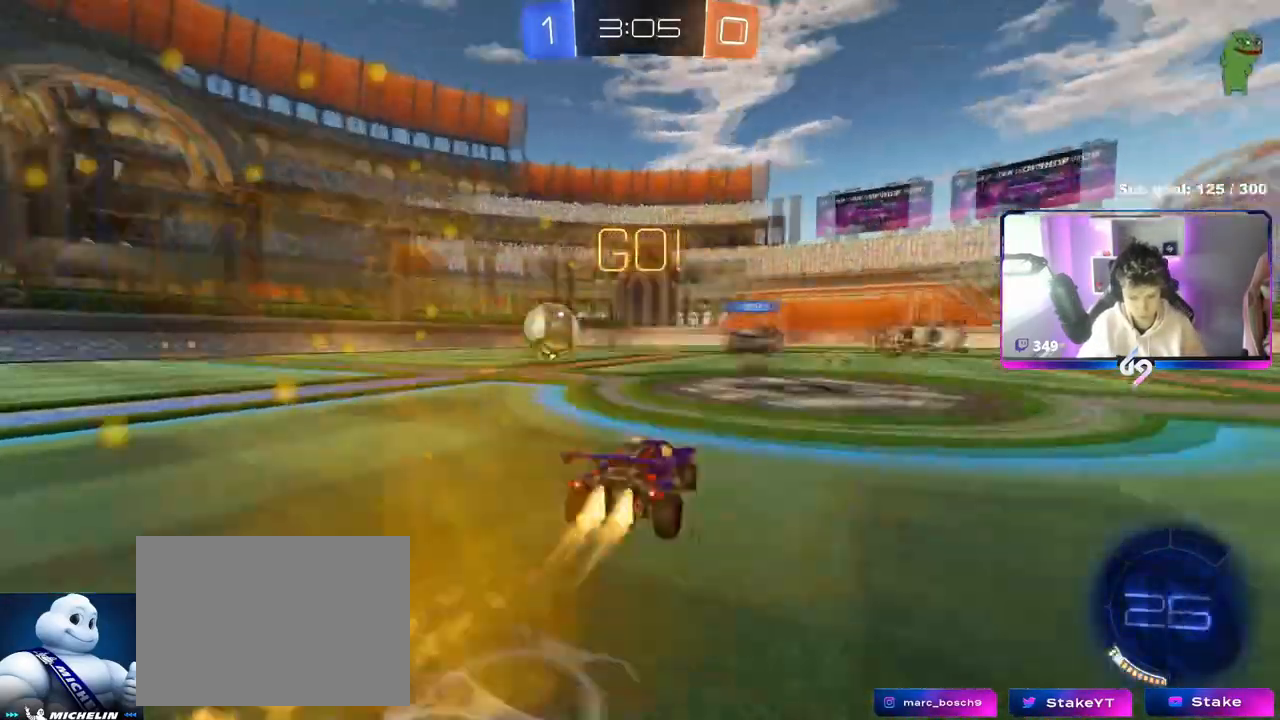
{"keys": ["a", "shift", "w"], "mouse": ["left"], "events": [[67, "shift", "up"], [401, "a", "up"], [501, "a", "down"], [501, "shift", "down"]]}
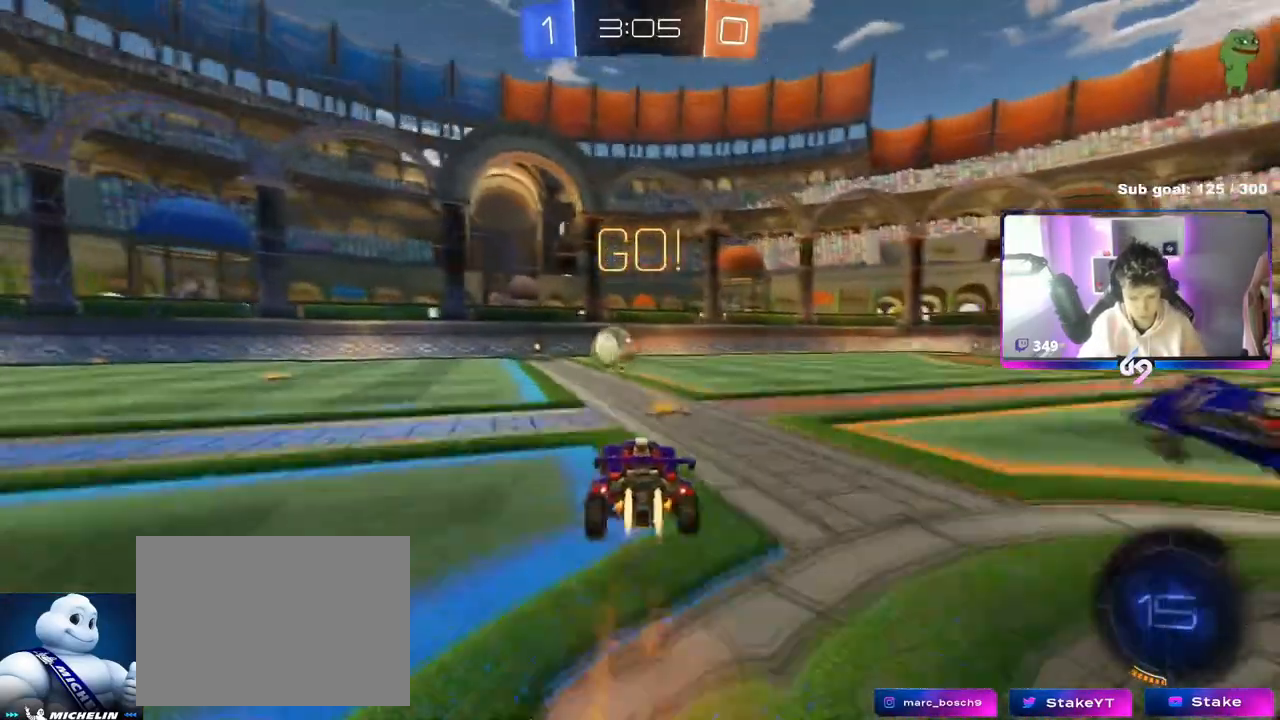
{"keys": ["a", "shift", "space"], "mouse": [], "events": [[50, "mouse_right", "down"], [83, "s", "down"], [83, "w", "up"], [233, "mouse_left", "up"], [283, "mouse_right", "up"], [450, "space", "down"], [500, "s", "up"]]}